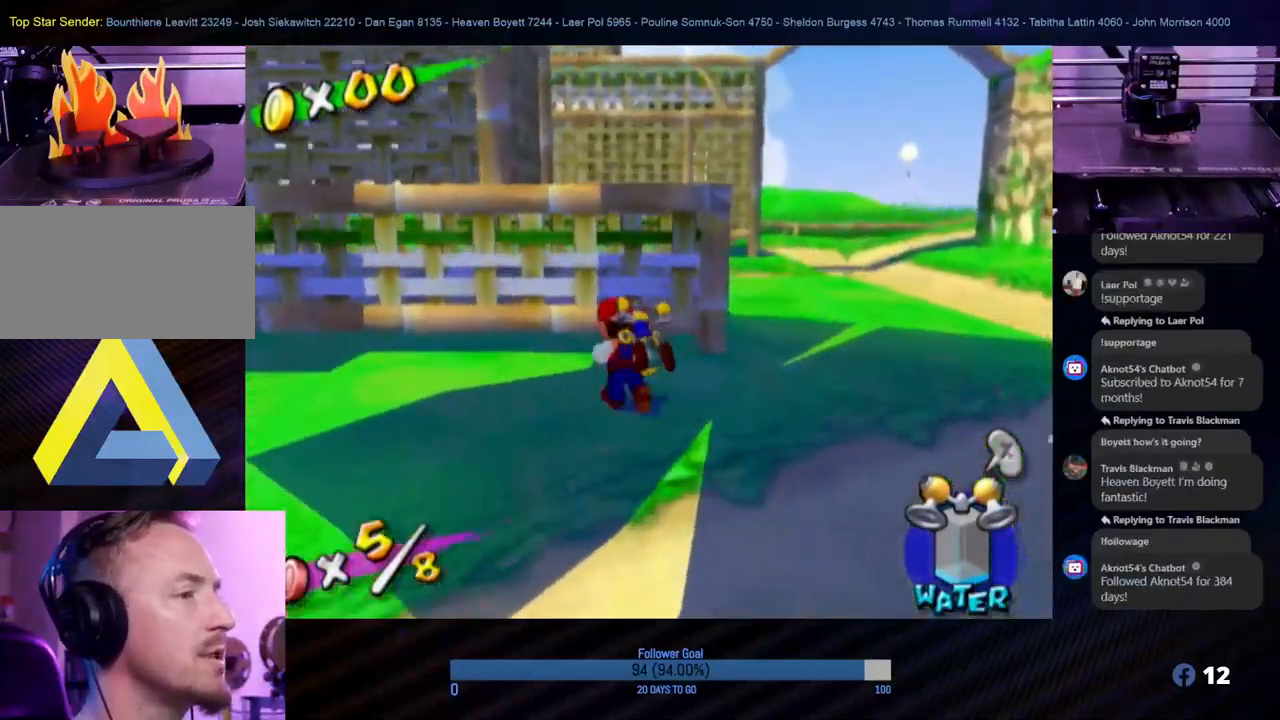
Gameplay with a controller (Nintendo layout); each line is a JSON object with the inputs held at the frame after it. "events" lists button and stick changes between this image and that frame as [ms after this image, input, new state], when the widget could be followed in between. Not read: L3 R3.
{"buttons": [], "left_stick": "center", "right_stick": "center", "events": [[17, "A", "down"], [400, "A", "up"], [483, "left_stick", "center"]]}
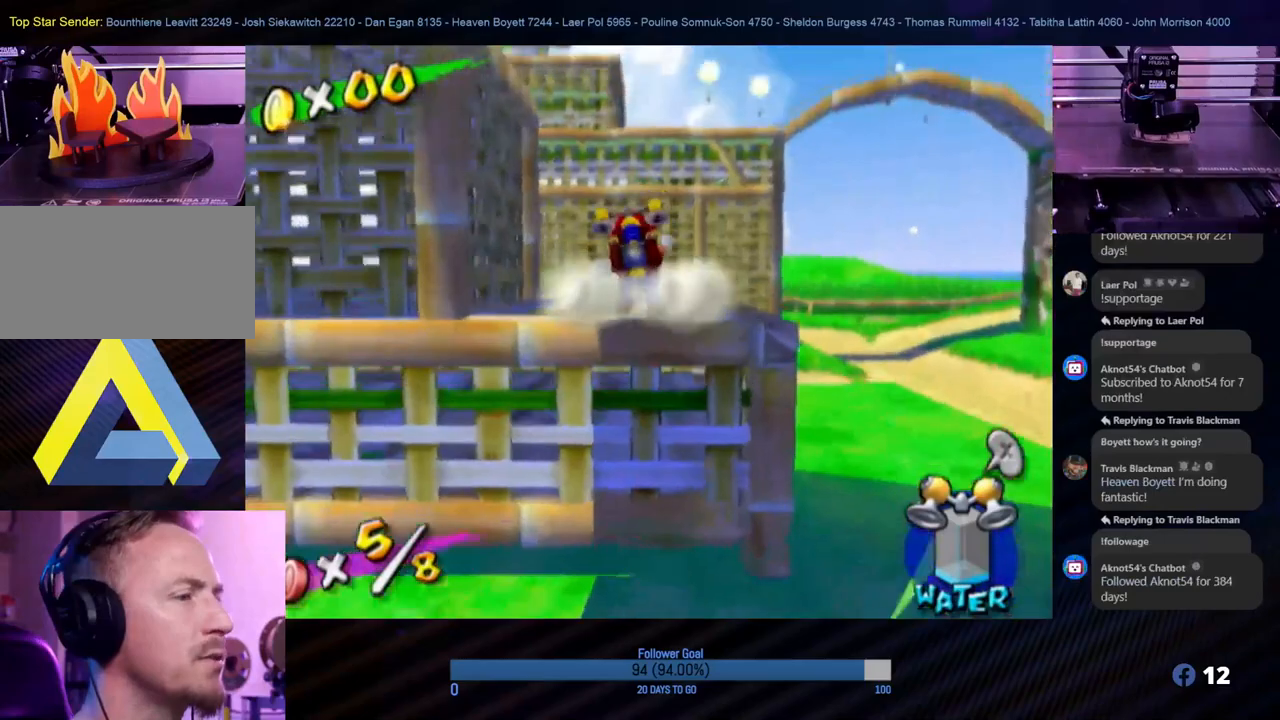
{"buttons": [], "left_stick": "center", "right_stick": "right", "events": [[117, "right_stick", "right"]]}
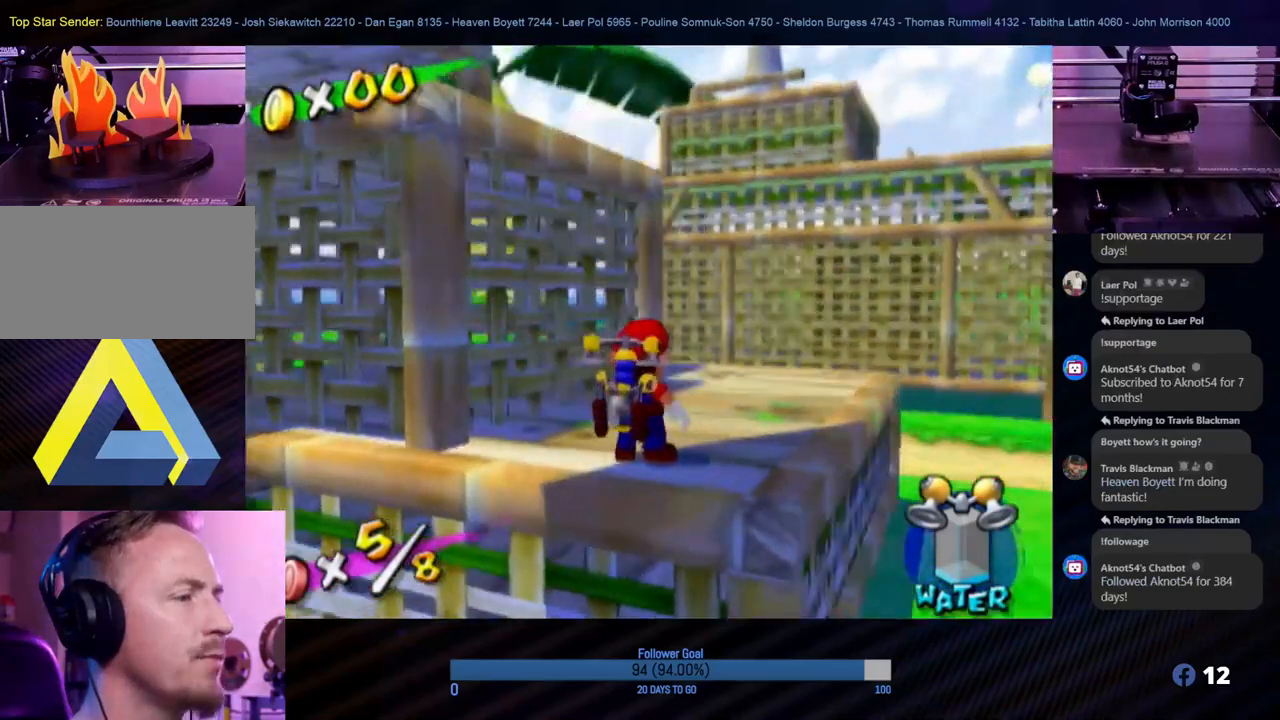
{"buttons": [], "left_stick": "up", "right_stick": "center", "events": [[233, "left_stick", "up"], [400, "right_stick", "center"]]}
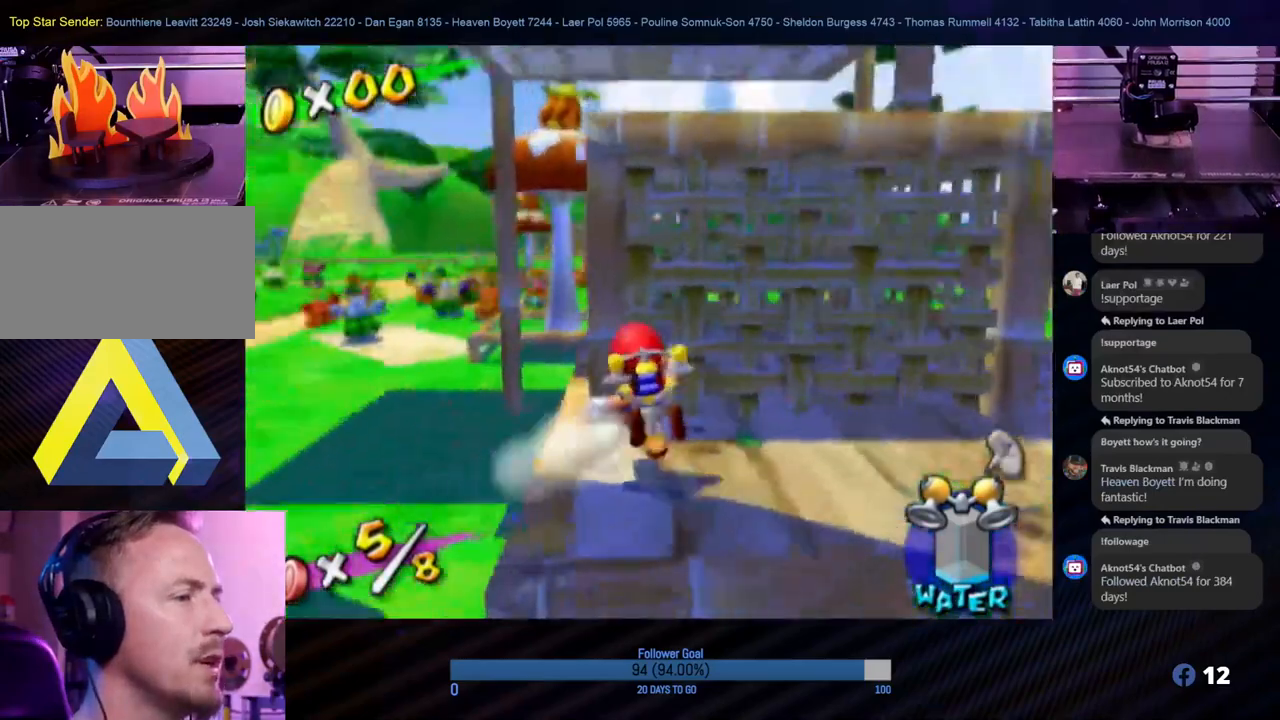
{"buttons": ["A"], "left_stick": "up-right", "right_stick": "center", "events": [[167, "left_stick", "down"], [350, "left_stick", "up"], [433, "A", "down"], [467, "left_stick", "up-right"]]}
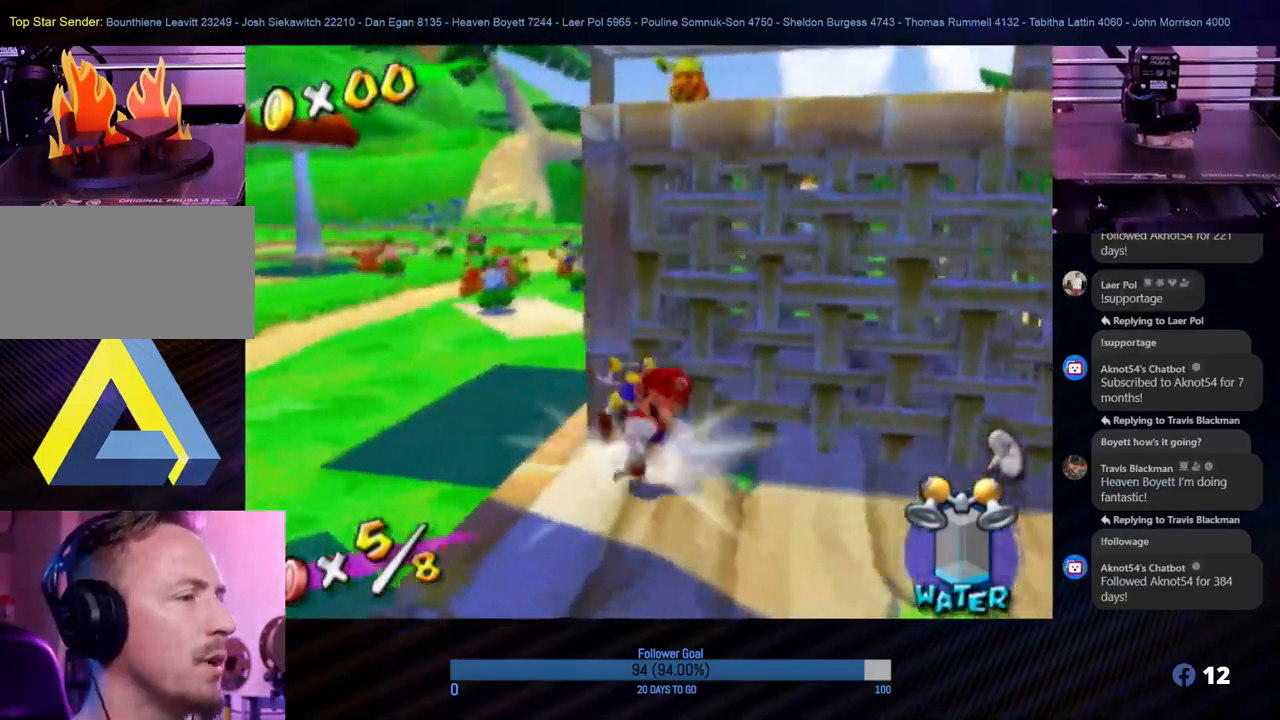
{"buttons": [], "left_stick": "down", "right_stick": "left", "events": [[183, "A", "up"], [183, "left_stick", "up"], [417, "left_stick", "center"], [433, "right_stick", "left"], [483, "left_stick", "down"]]}
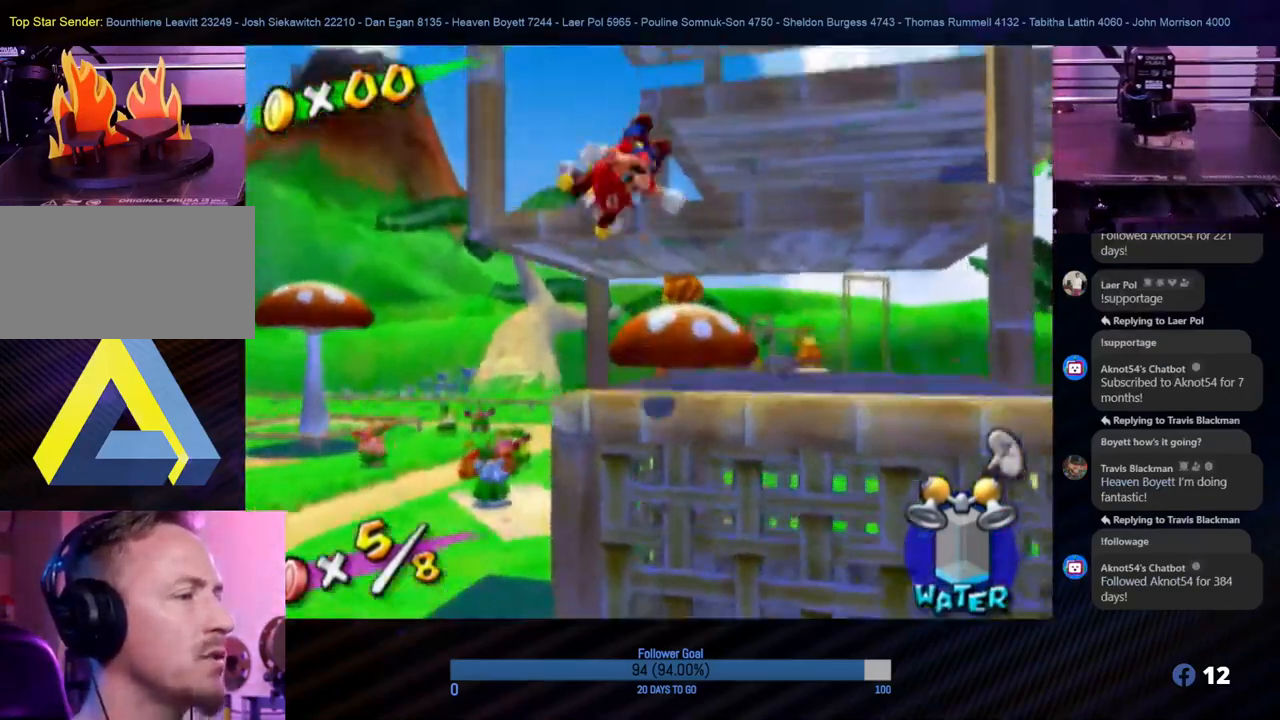
{"buttons": [], "left_stick": "center", "right_stick": "center", "events": [[33, "left_stick", "down-right"], [167, "right_stick", "center"], [183, "left_stick", "up-right"], [367, "left_stick", "center"]]}
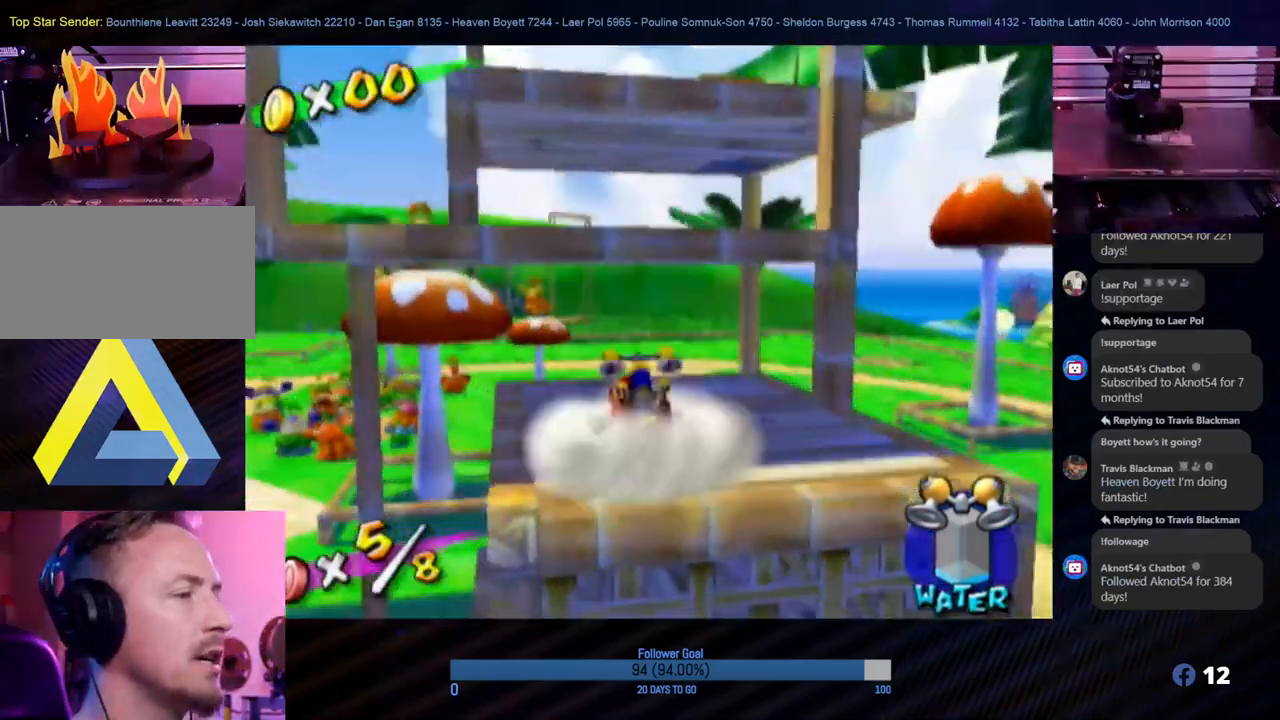
{"buttons": [], "left_stick": "up", "right_stick": "center", "events": [[167, "left_stick", "up"], [367, "left_stick", "down-right"], [483, "left_stick", "up"]]}
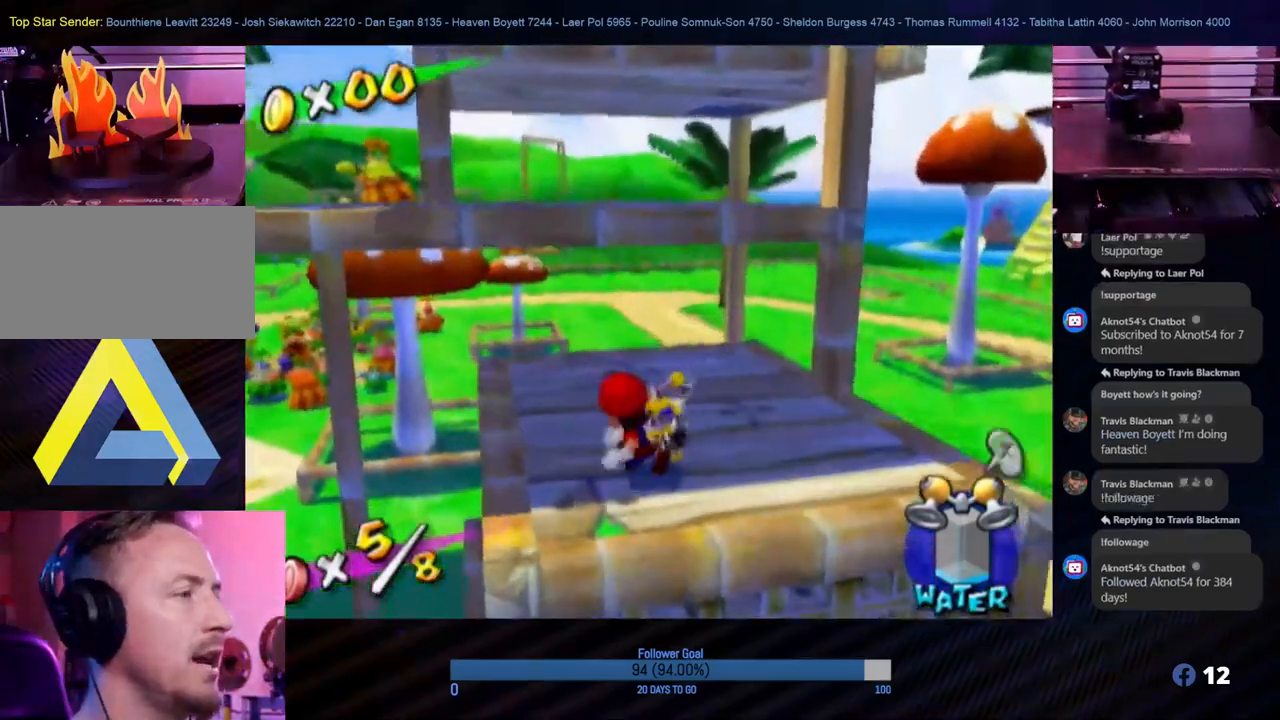
{"buttons": ["A", "R1"], "left_stick": "up", "right_stick": "center", "events": [[100, "A", "down"], [483, "R1", "down"]]}
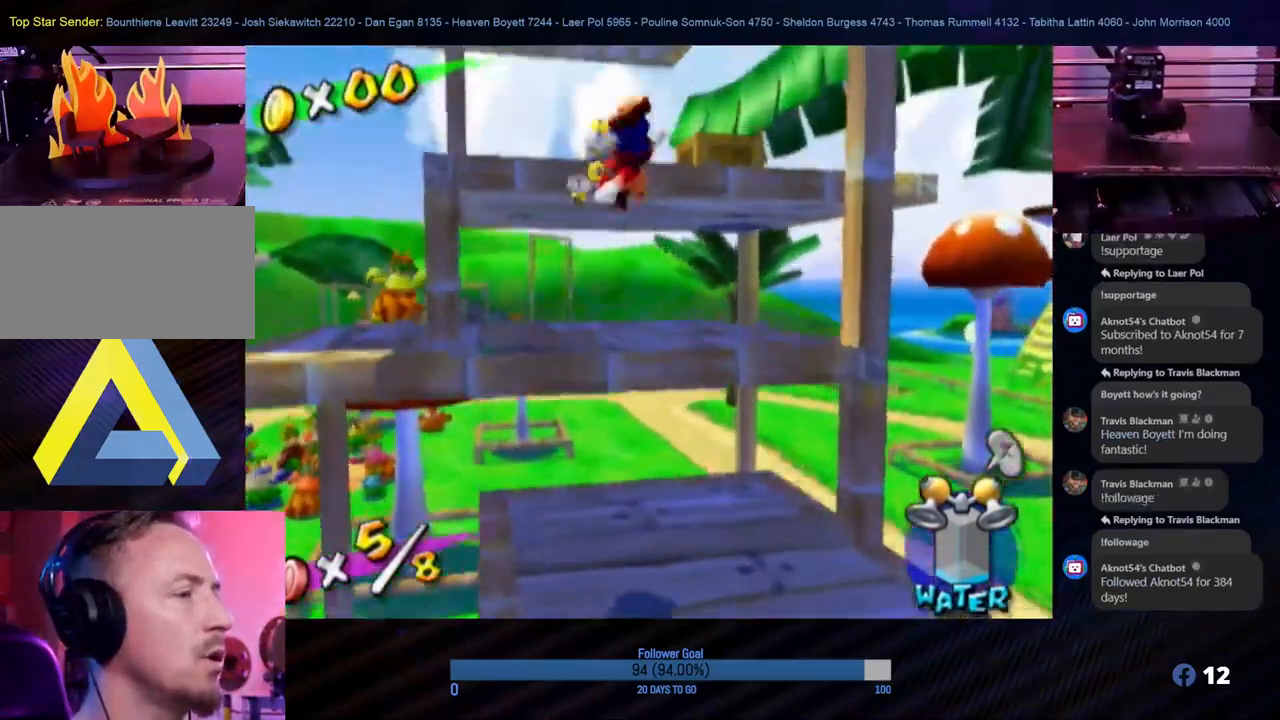
{"buttons": ["R1"], "left_stick": "center", "right_stick": "center", "events": [[33, "A", "up"], [233, "left_stick", "center"]]}
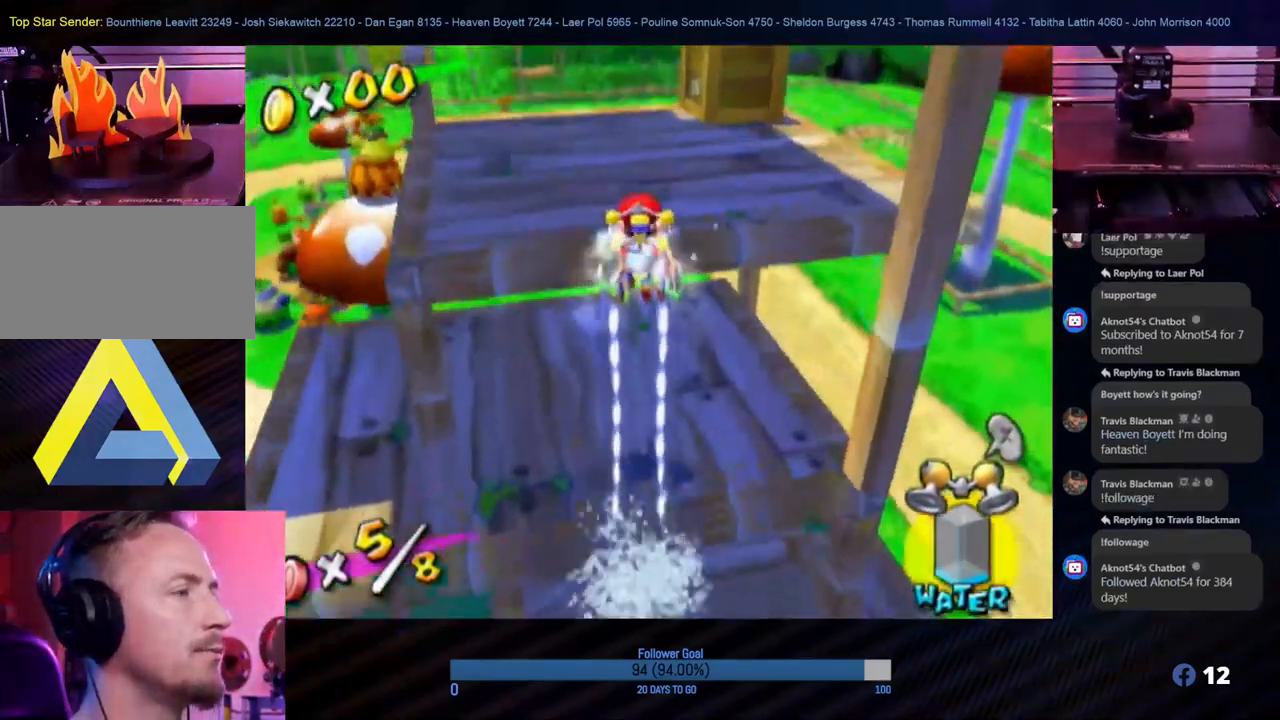
{"buttons": [], "left_stick": "up", "right_stick": "center", "events": [[17, "left_stick", "up"], [200, "R1", "up"]]}
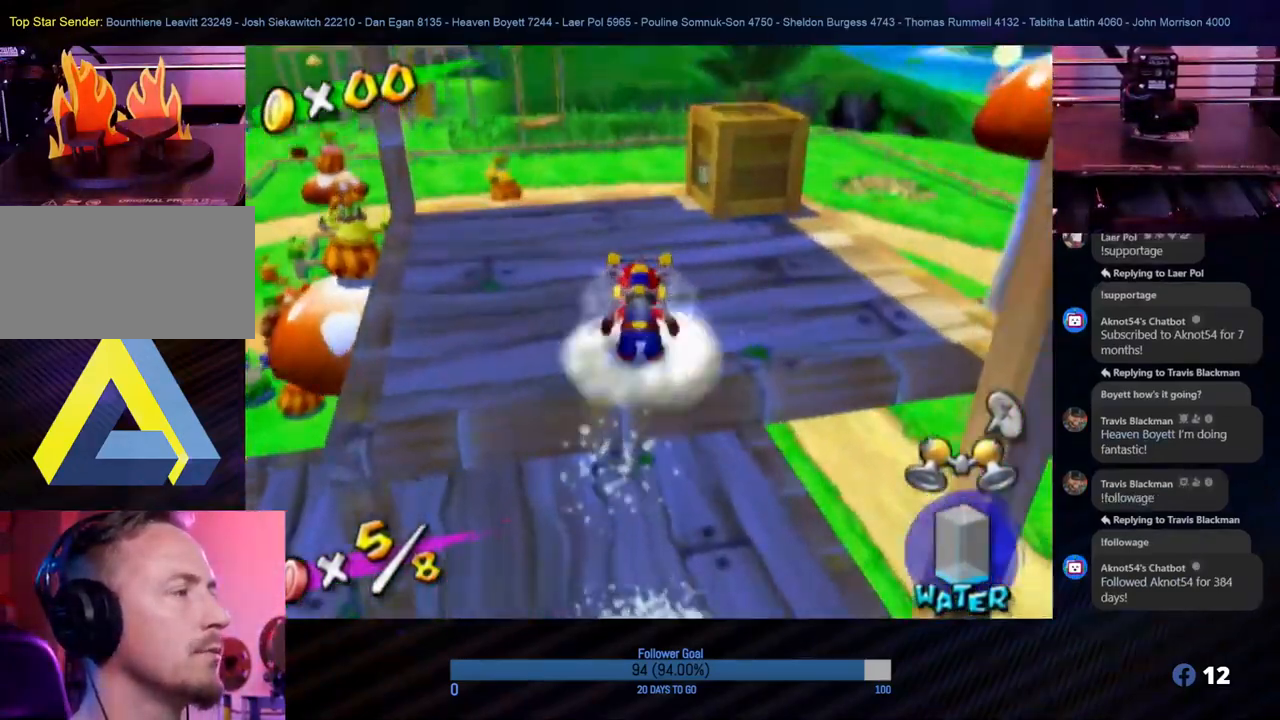
{"buttons": [], "left_stick": "up-left", "right_stick": "right", "events": [[33, "left_stick", "up-right"], [183, "right_stick", "right"], [267, "left_stick", "up"], [500, "left_stick", "up-left"]]}
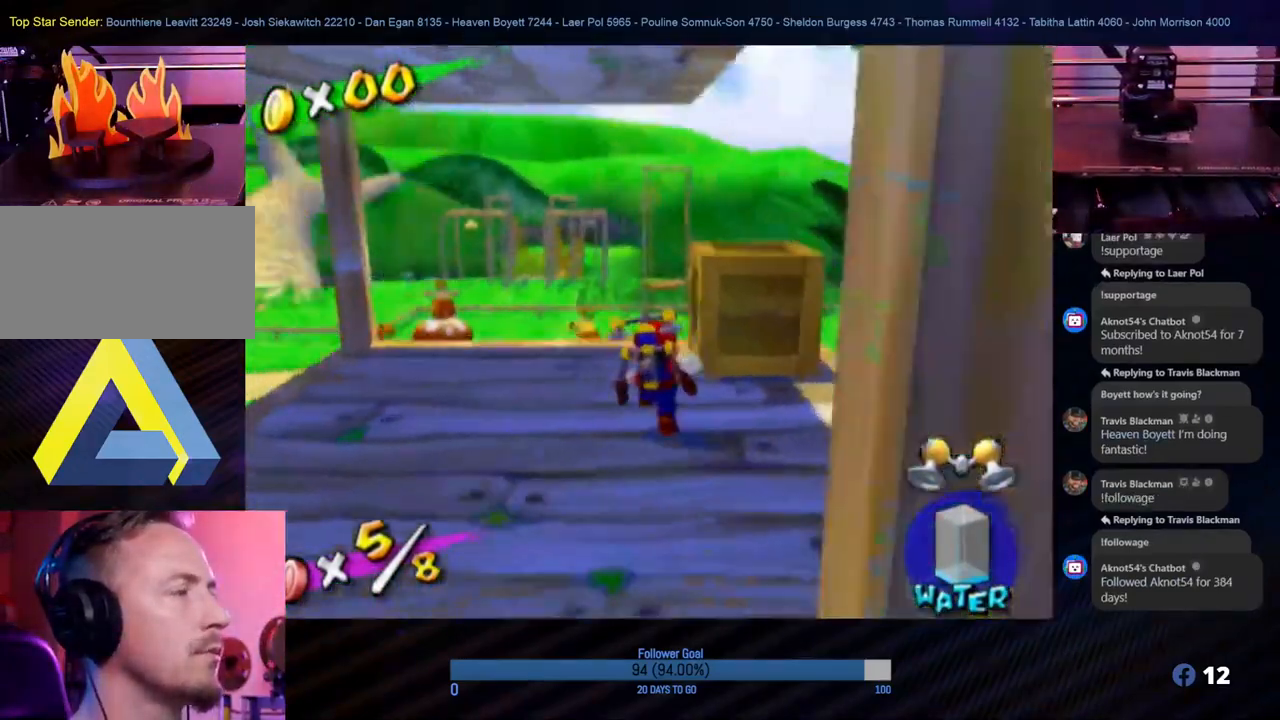
{"buttons": [], "left_stick": "center", "right_stick": "center", "events": [[17, "right_stick", "center"], [167, "left_stick", "up-right"], [233, "left_stick", "right"], [400, "left_stick", "center"]]}
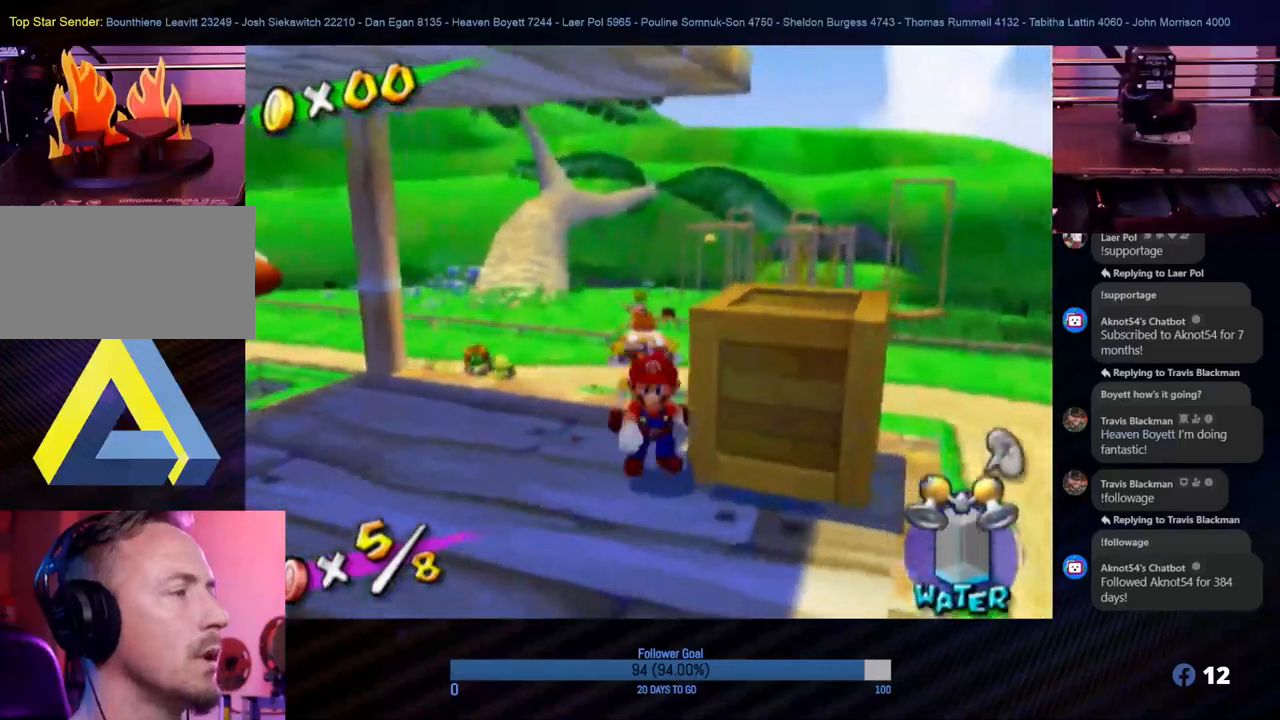
{"buttons": [], "left_stick": "center", "right_stick": "center", "events": [[50, "left_stick", "down-right"], [117, "left_stick", "down"], [317, "left_stick", "center"]]}
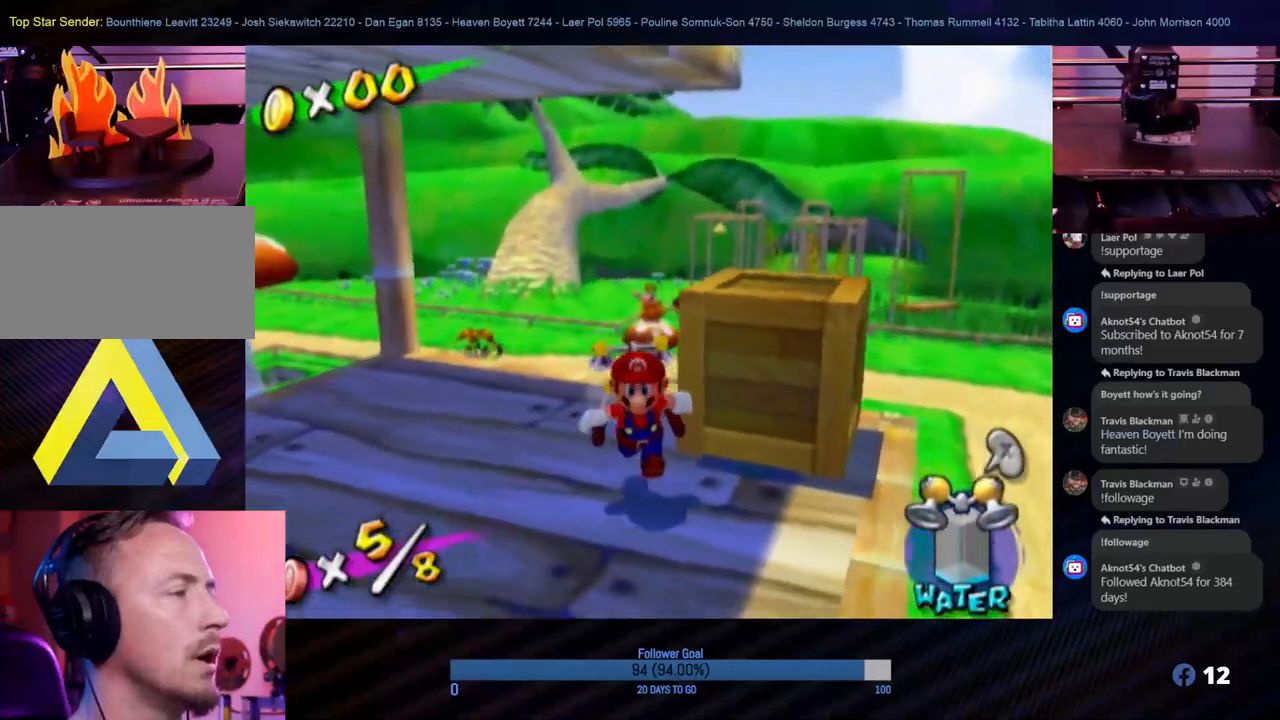
{"buttons": [], "left_stick": "center", "right_stick": "center", "events": [[83, "left_stick", "up-right"], [350, "left_stick", "center"]]}
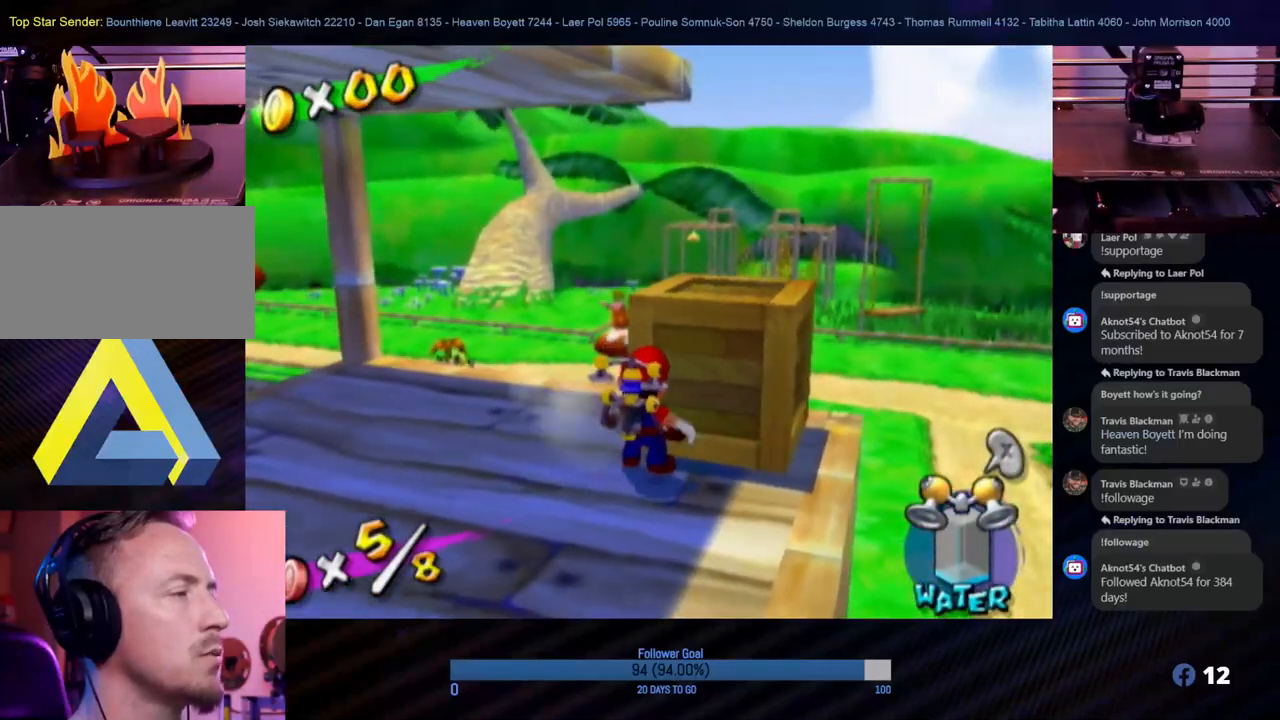
{"buttons": [], "left_stick": "up-right", "right_stick": "center", "events": [[133, "A", "down"], [150, "left_stick", "up-right"], [467, "A", "up"]]}
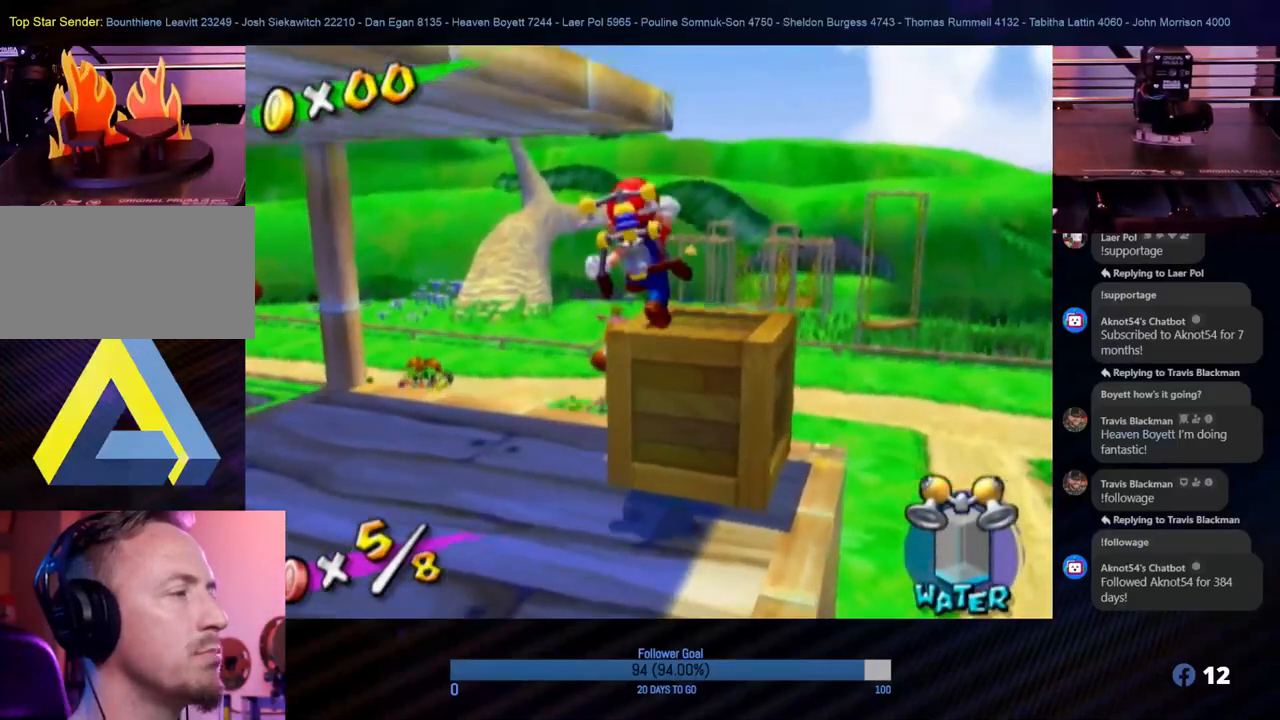
{"buttons": ["A"], "left_stick": "center", "right_stick": "center", "events": [[117, "left_stick", "center"], [350, "A", "down"]]}
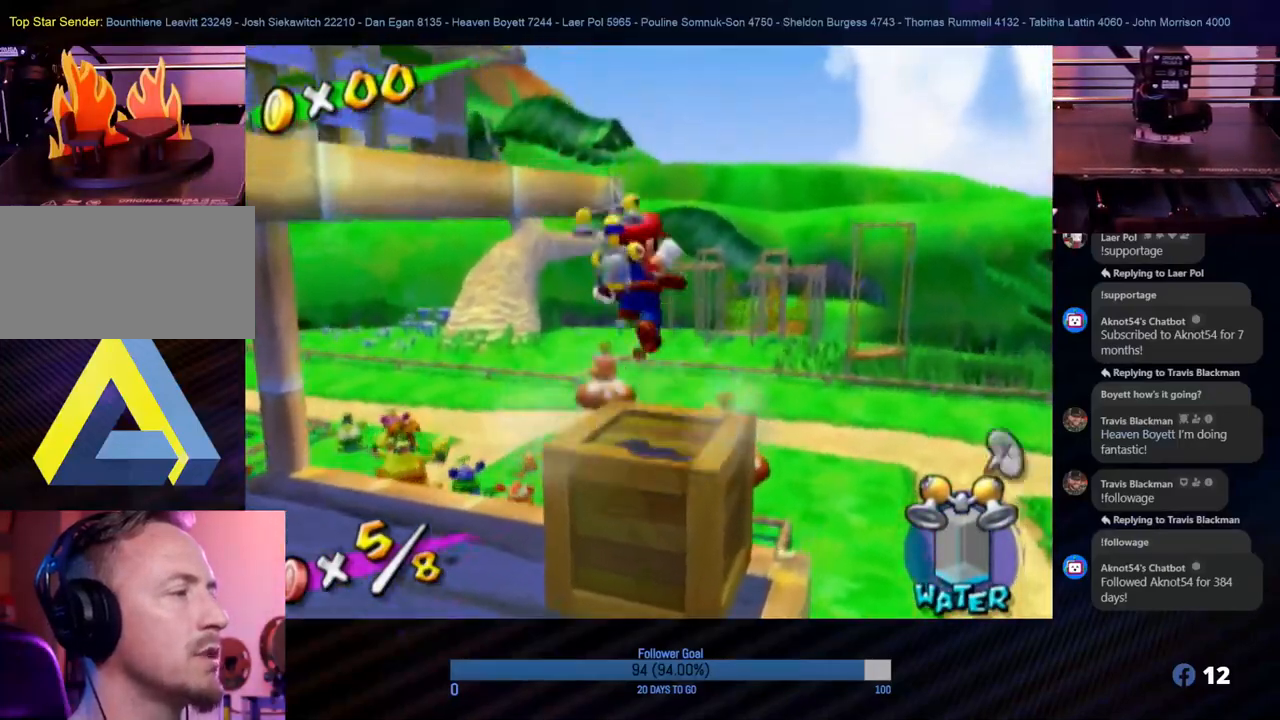
{"buttons": [], "left_stick": "center", "right_stick": "center", "events": [[17, "A", "up"], [33, "L1", "down"], [333, "L1", "up"]]}
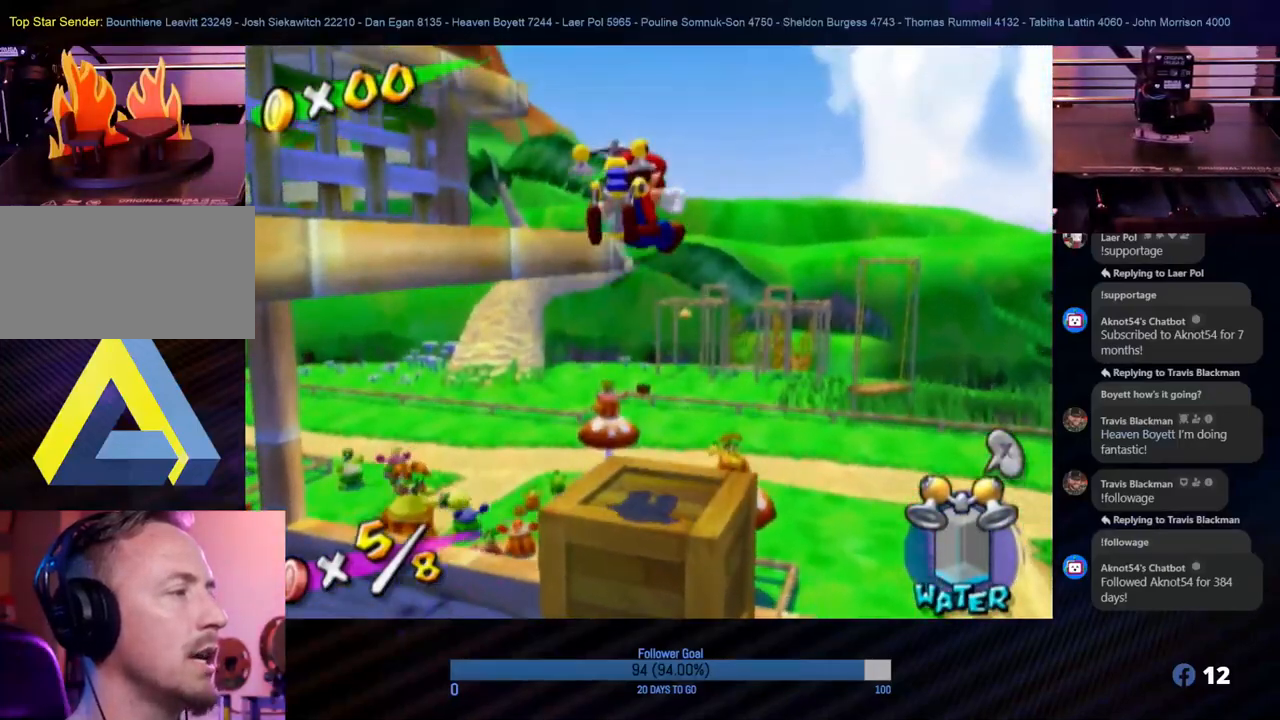
{"buttons": [], "left_stick": "center", "right_stick": "center", "events": []}
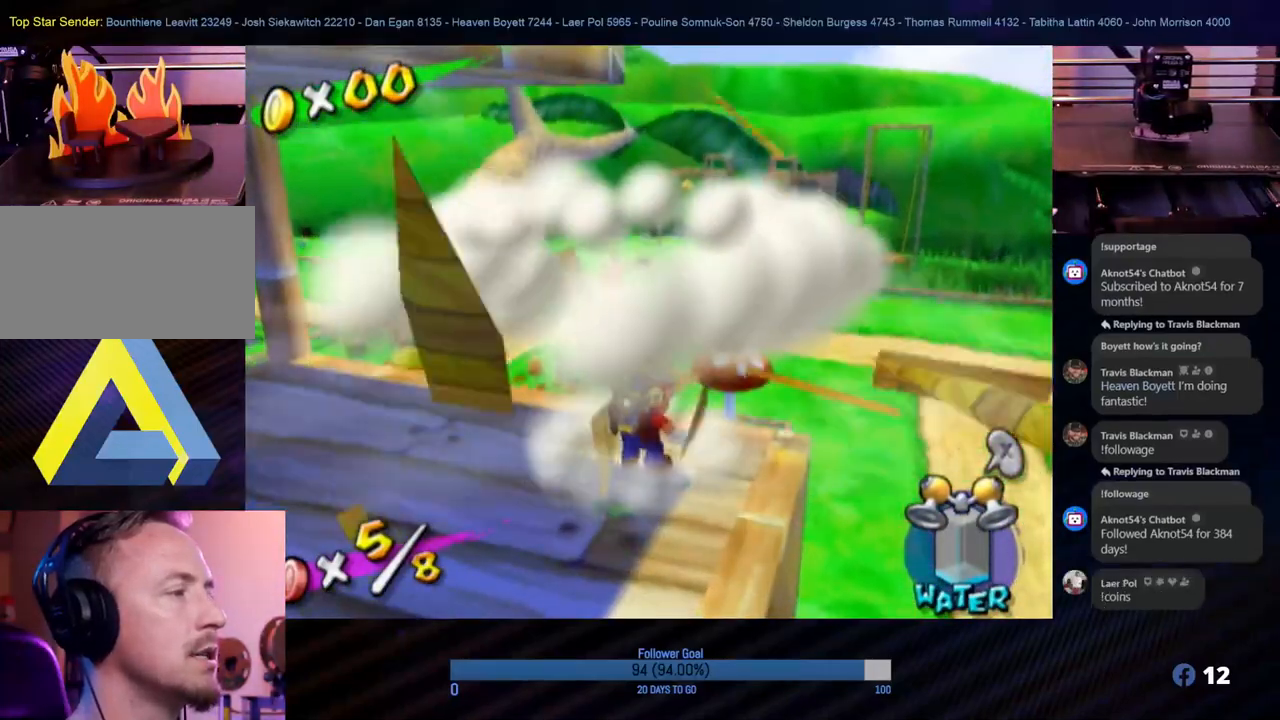
{"buttons": [], "left_stick": "center", "right_stick": "right", "events": [[483, "right_stick", "right"]]}
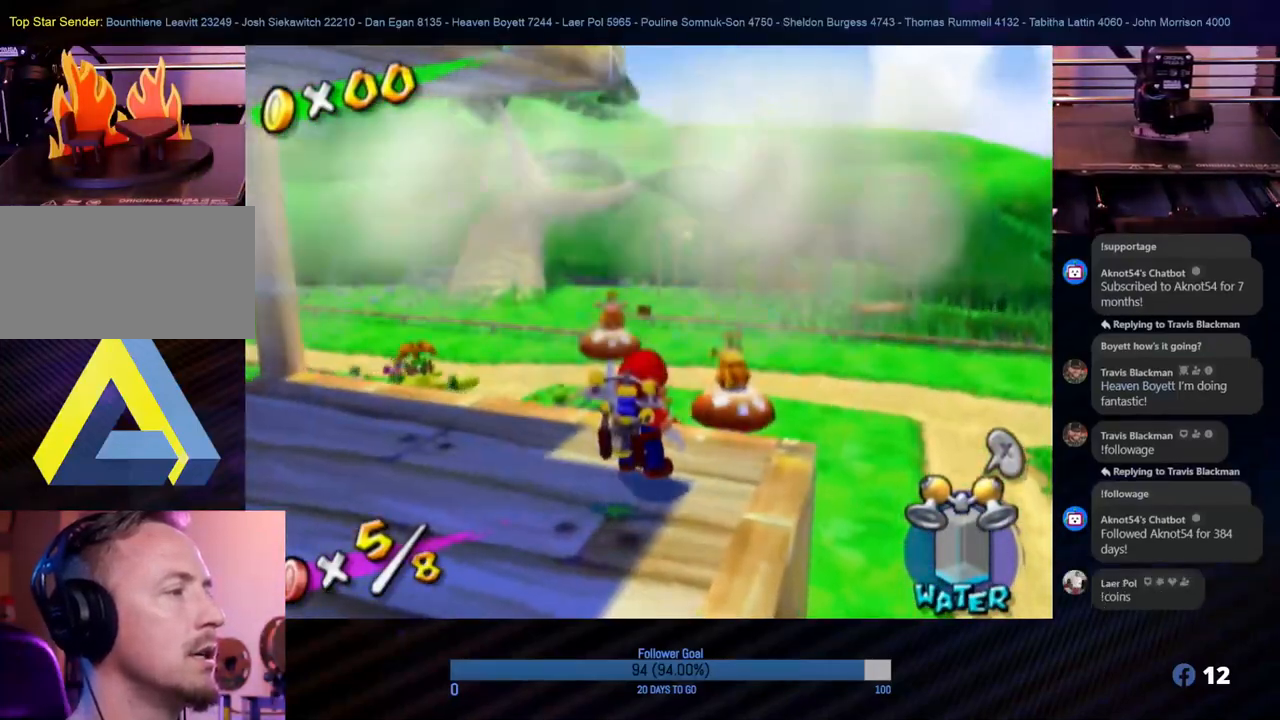
{"buttons": [], "left_stick": "center", "right_stick": "right", "events": []}
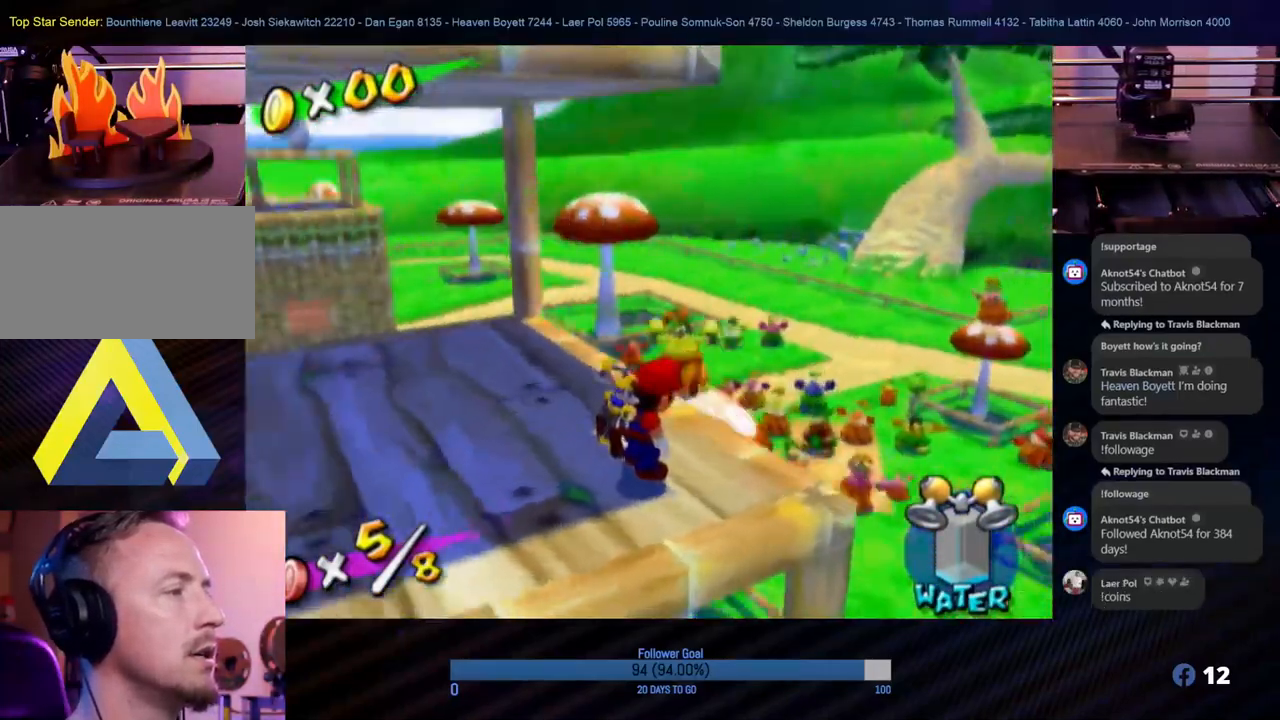
{"buttons": ["A"], "left_stick": "up", "right_stick": "center", "events": [[67, "right_stick", "center"], [117, "left_stick", "down"], [317, "left_stick", "up"], [417, "A", "down"]]}
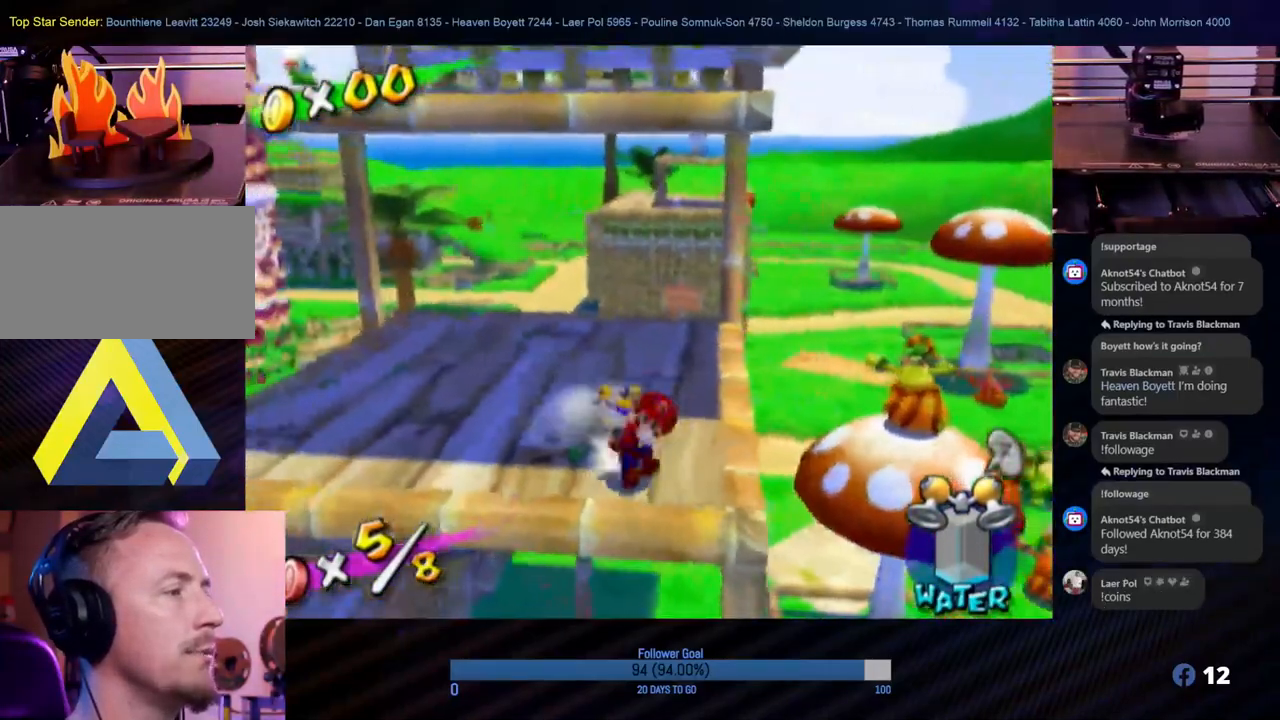
{"buttons": ["R1"], "left_stick": "center", "right_stick": "center", "events": [[67, "left_stick", "center"], [350, "R1", "down"], [417, "A", "up"]]}
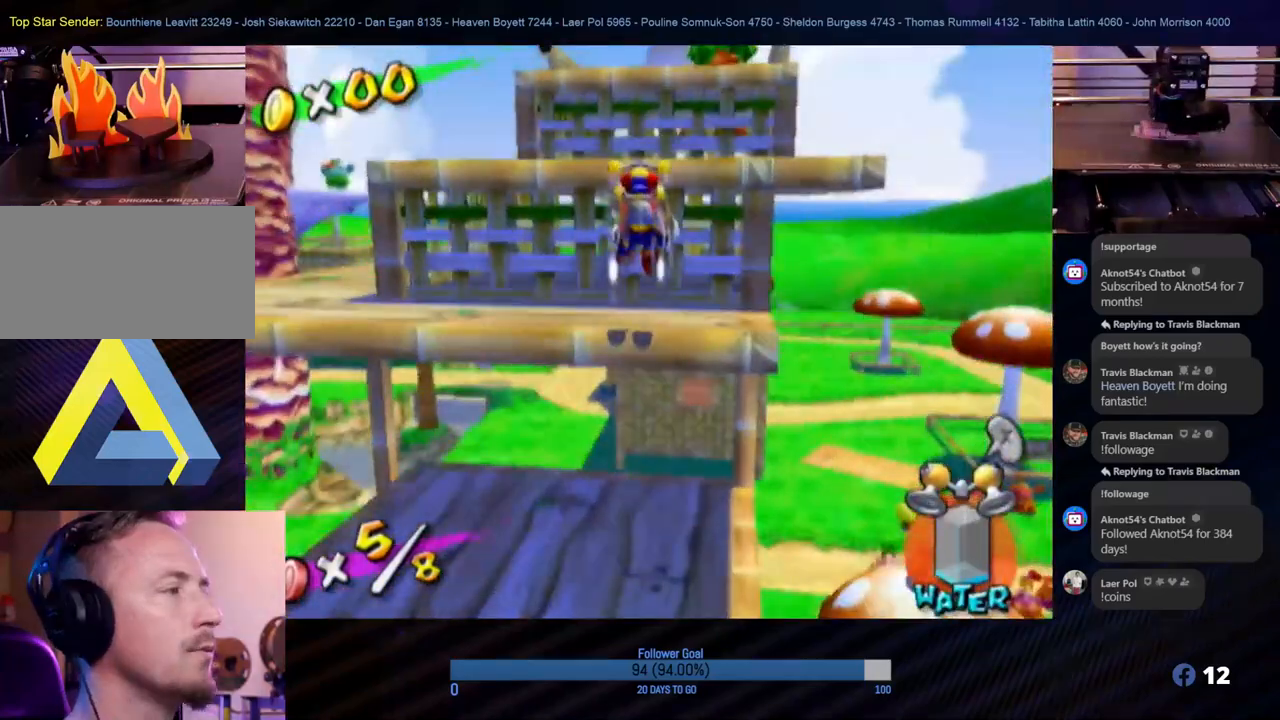
{"buttons": [], "left_stick": "up", "right_stick": "center", "events": [[200, "R1", "up"], [267, "left_stick", "up"]]}
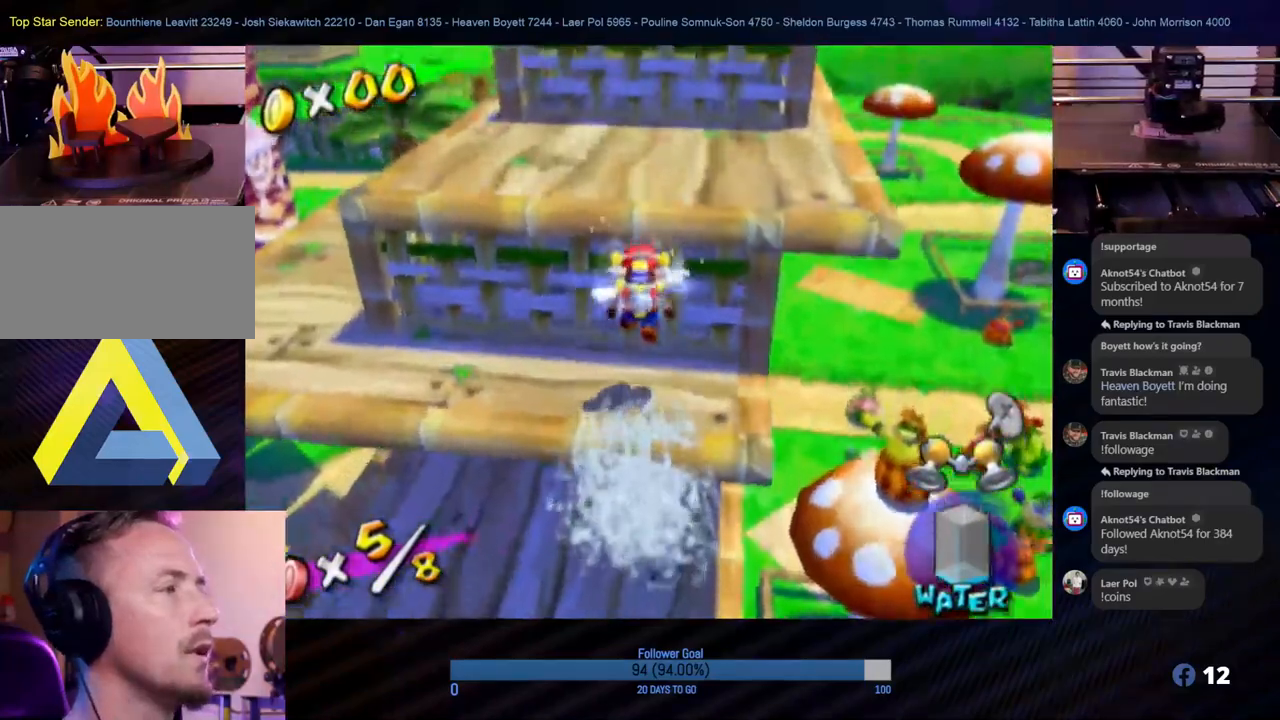
{"buttons": ["A"], "left_stick": "up", "right_stick": "center", "events": [[50, "left_stick", "down"], [233, "left_stick", "up"], [283, "A", "down"]]}
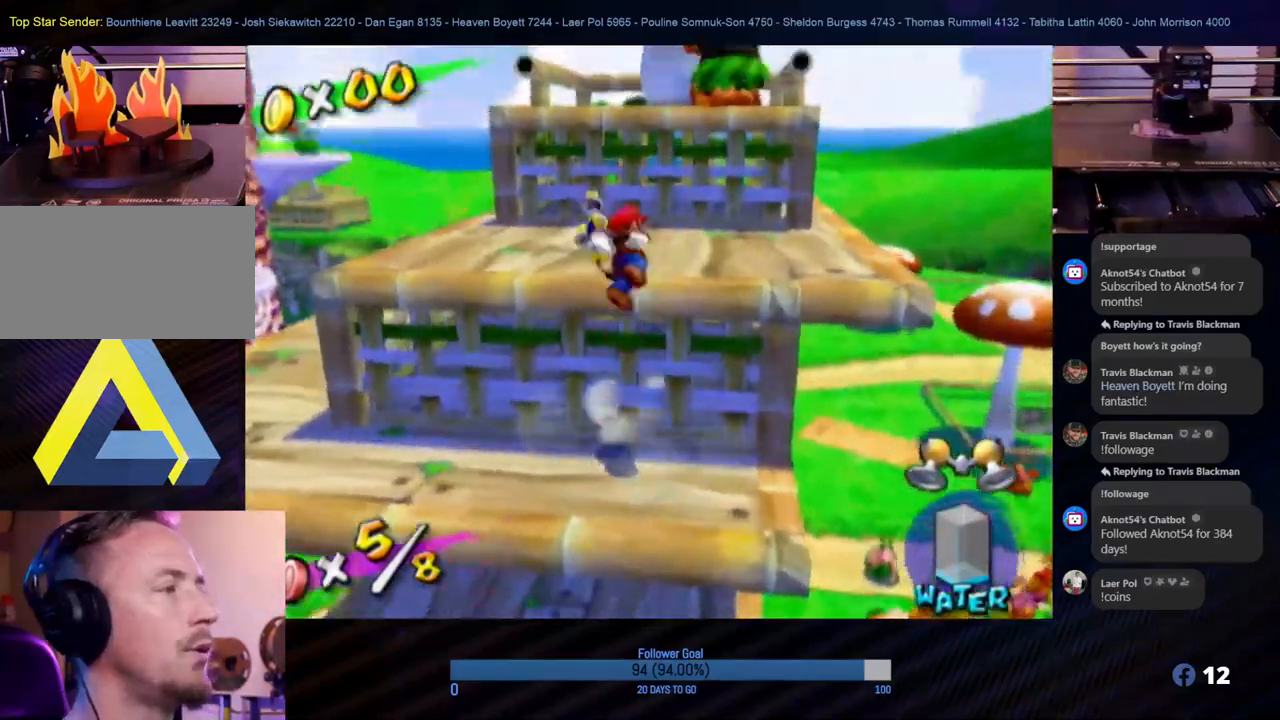
{"buttons": [], "left_stick": "up", "right_stick": "center", "events": [[183, "A", "up"]]}
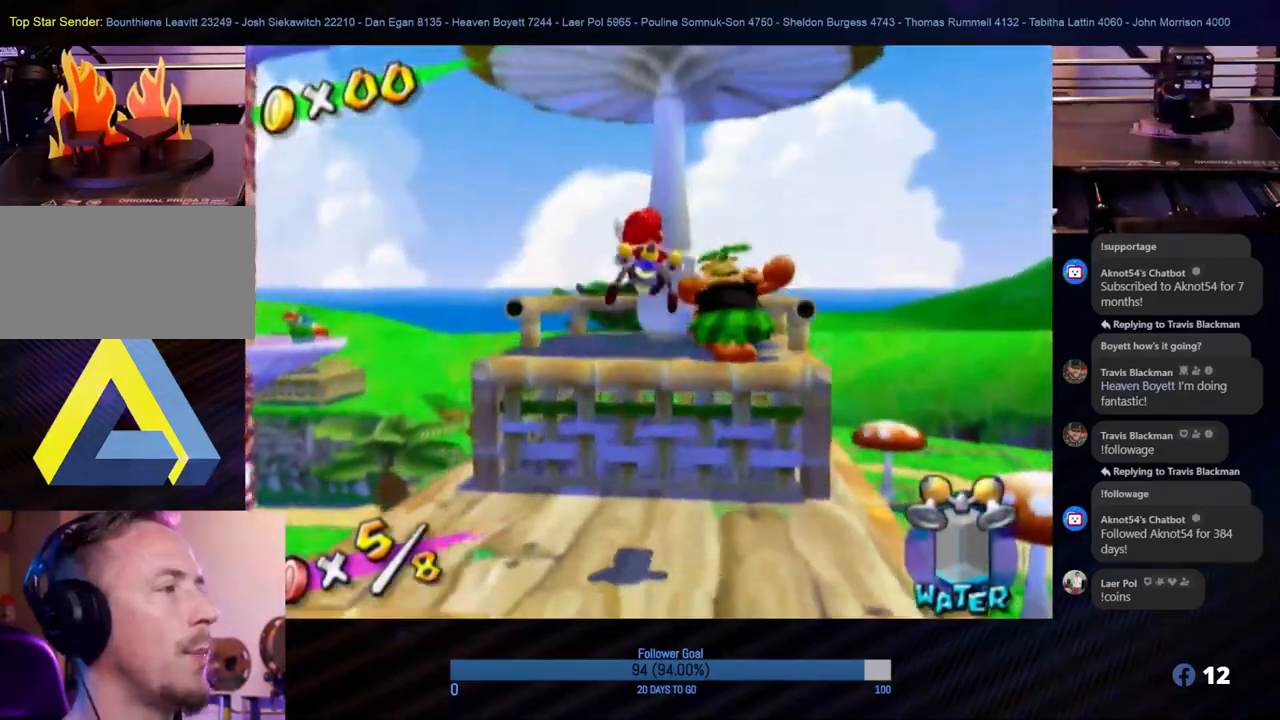
{"buttons": ["A"], "left_stick": "center", "right_stick": "center", "events": [[133, "left_stick", "center"], [433, "A", "down"]]}
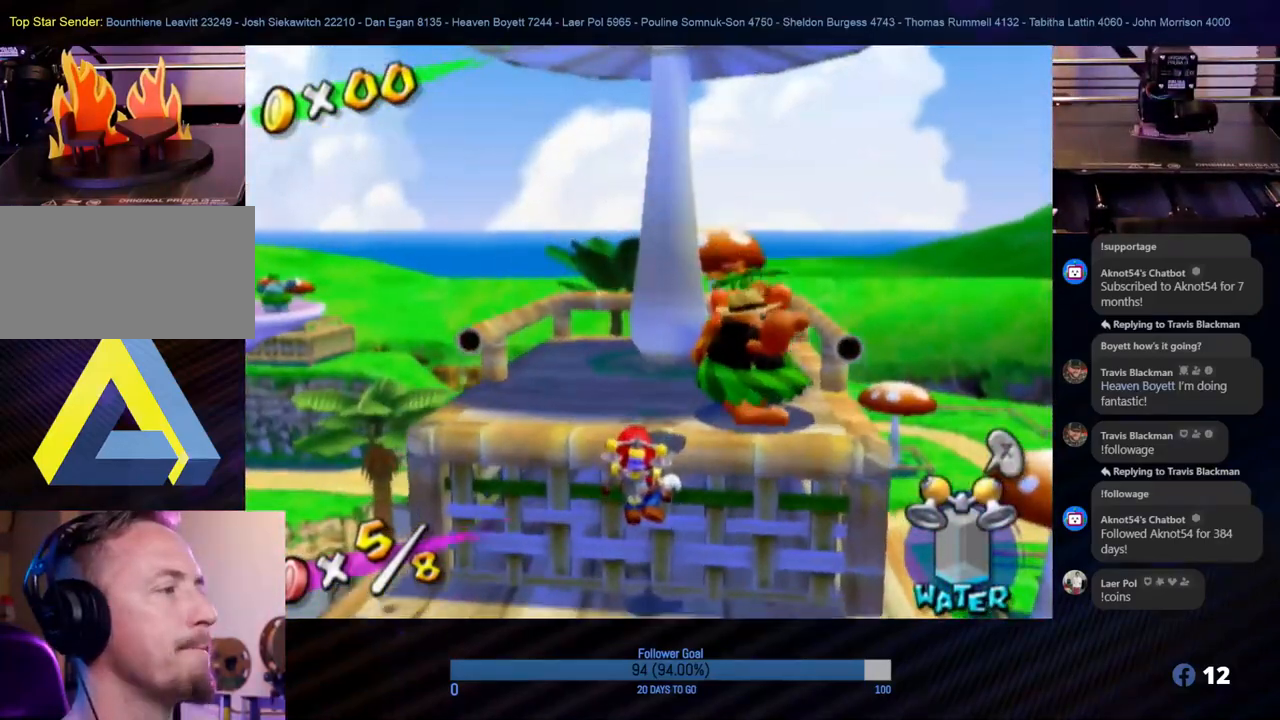
{"buttons": [], "left_stick": "up-left", "right_stick": "right", "events": [[133, "A", "up"], [217, "left_stick", "up"], [417, "left_stick", "up-left"], [417, "right_stick", "right"]]}
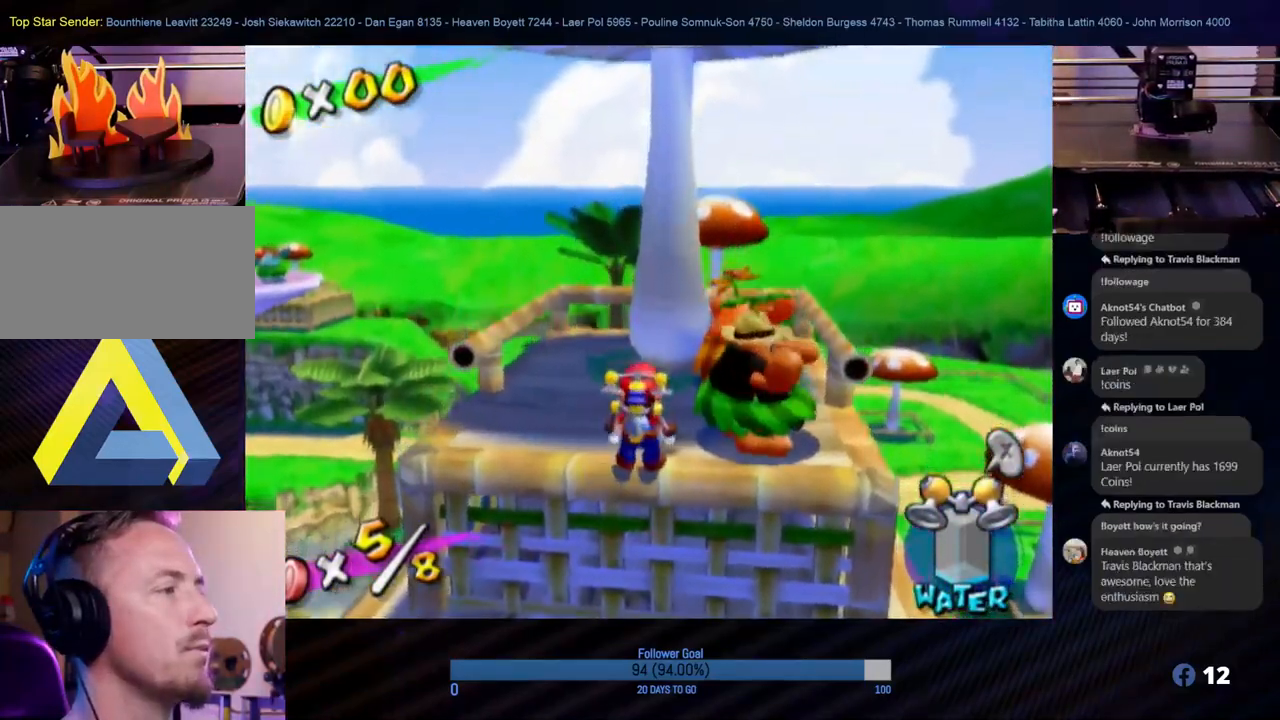
{"buttons": [], "left_stick": "center", "right_stick": "center", "events": [[167, "left_stick", "center"], [250, "right_stick", "center"]]}
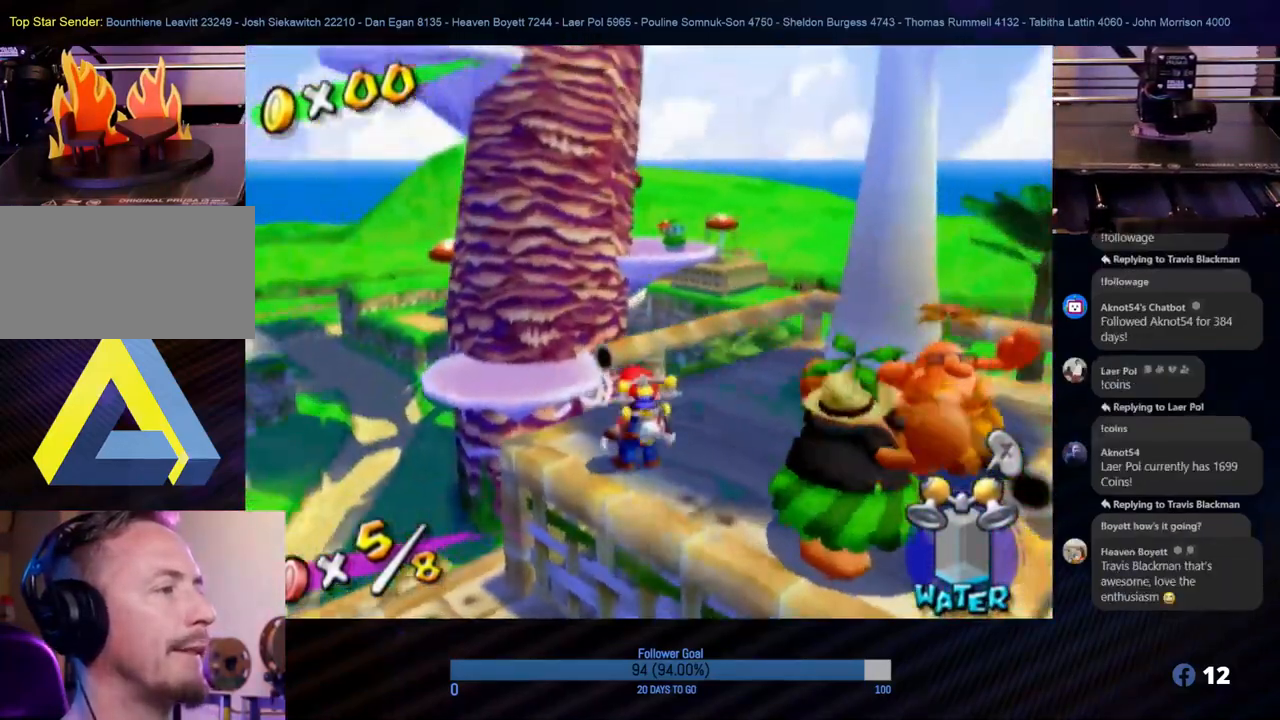
{"buttons": [], "left_stick": "center", "right_stick": "center", "events": []}
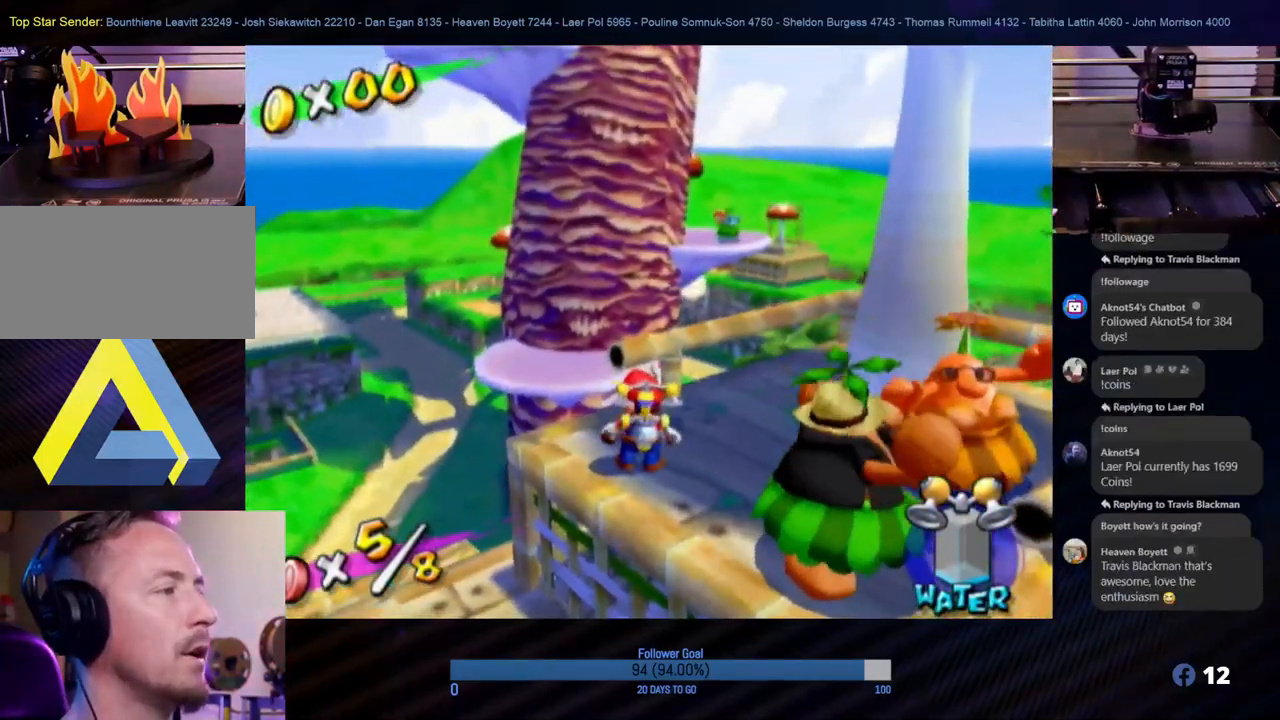
{"buttons": ["A"], "left_stick": "up", "right_stick": "center", "events": [[67, "left_stick", "down"], [200, "left_stick", "left"], [250, "left_stick", "up"], [383, "A", "down"]]}